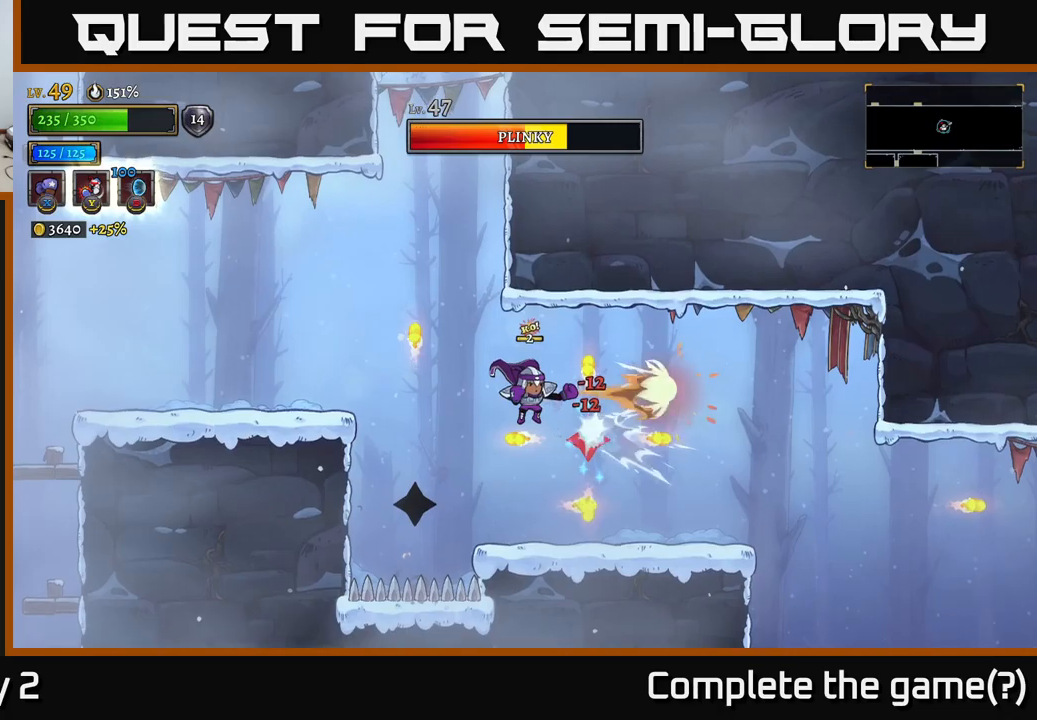
Gameplay with a controller (Xbox layout); each line is a JSON object with the inputs held at the frame after it. "events" lists button and stick changes between this image and that frame as [ms after this image, input, new state], when the widget could be followed in between.
{"buttons": ["X"], "left_stick": "center", "right_stick": "center", "events": []}
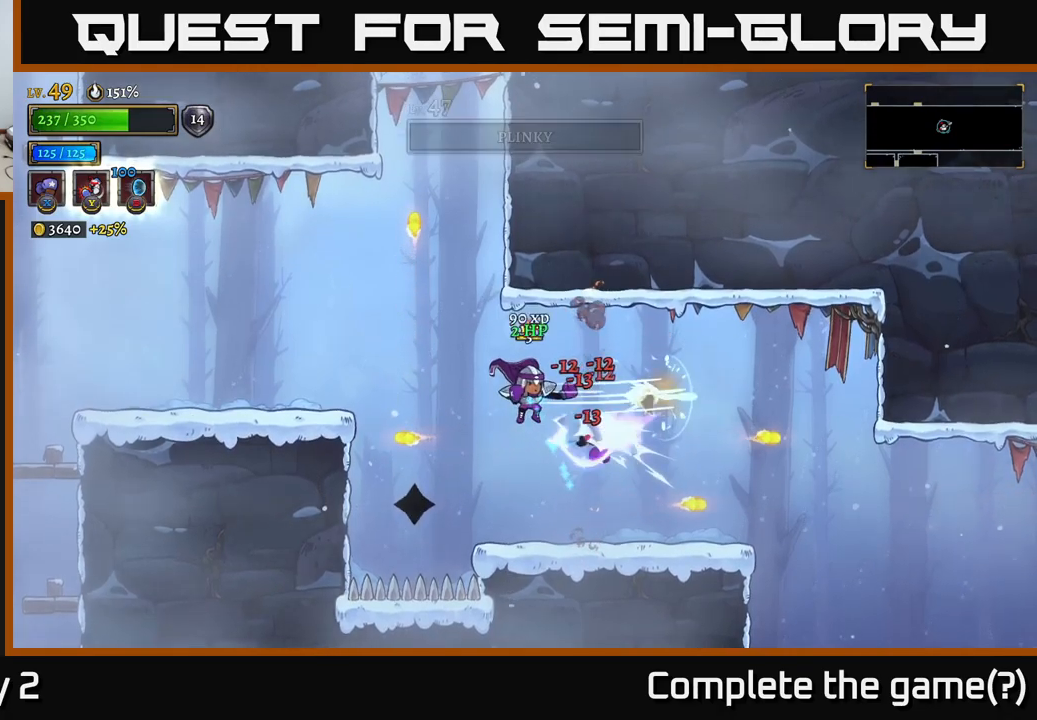
{"buttons": [], "left_stick": "right", "right_stick": "center", "events": [[333, "left_stick", "right"], [366, "X", "up"]]}
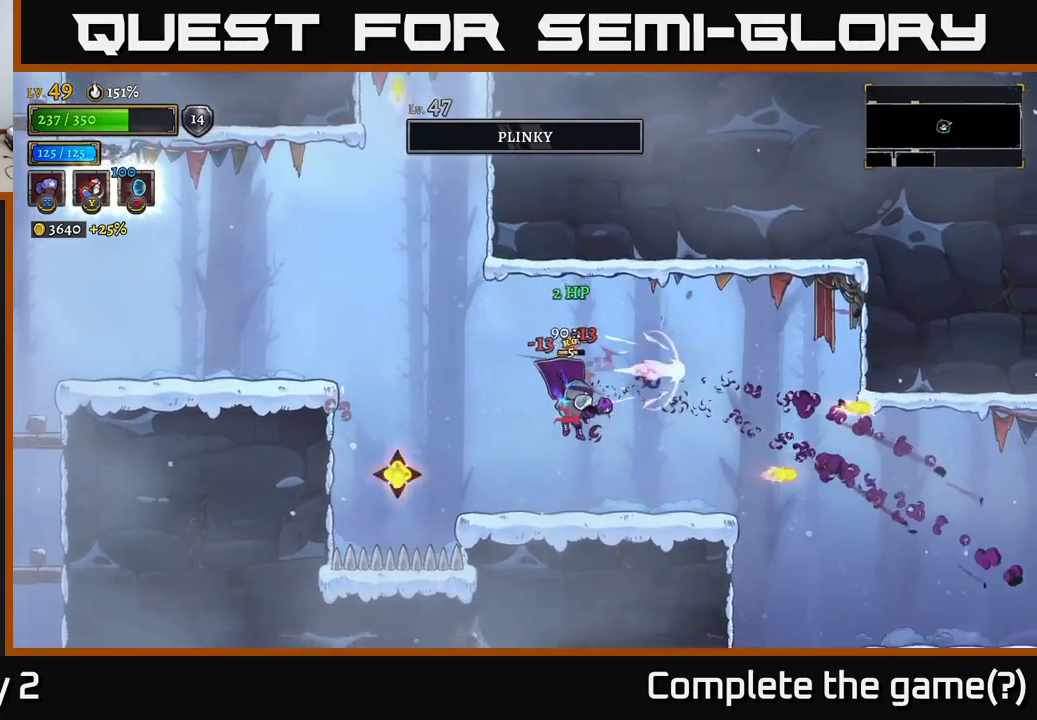
{"buttons": ["A"], "left_stick": "right", "right_stick": "center", "events": [[83, "left_stick", "left"], [133, "X", "down"], [300, "left_stick", "center"], [350, "X", "up"], [400, "left_stick", "right"], [450, "A", "down"]]}
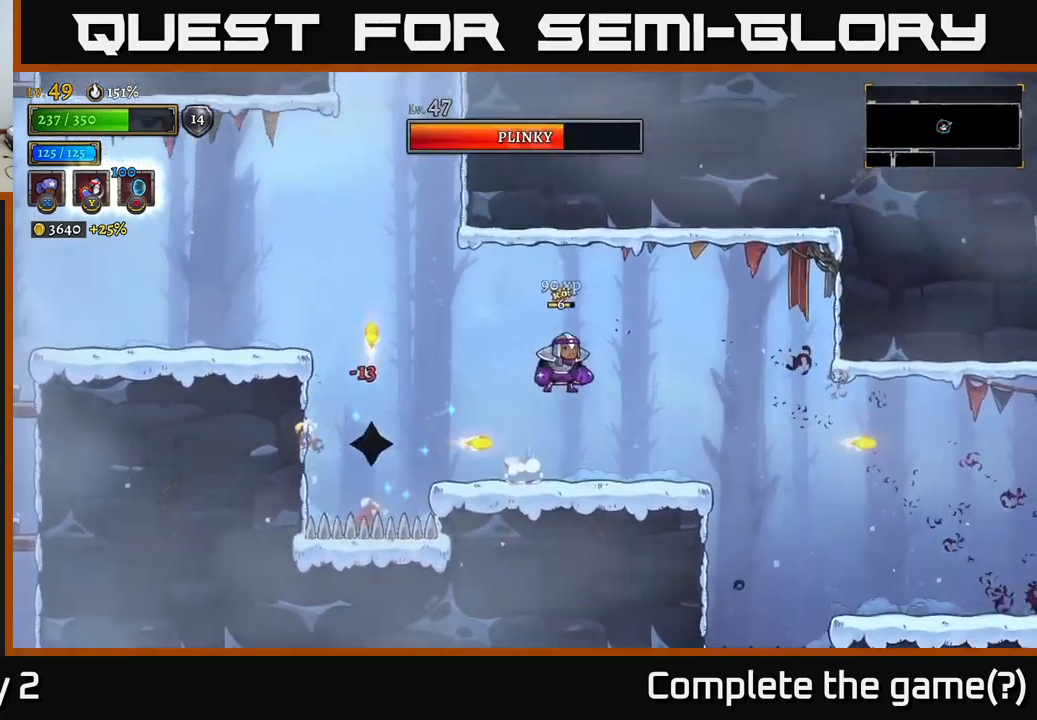
{"buttons": [], "left_stick": "left", "right_stick": "center", "events": [[133, "A", "up"], [183, "left_stick", "left"]]}
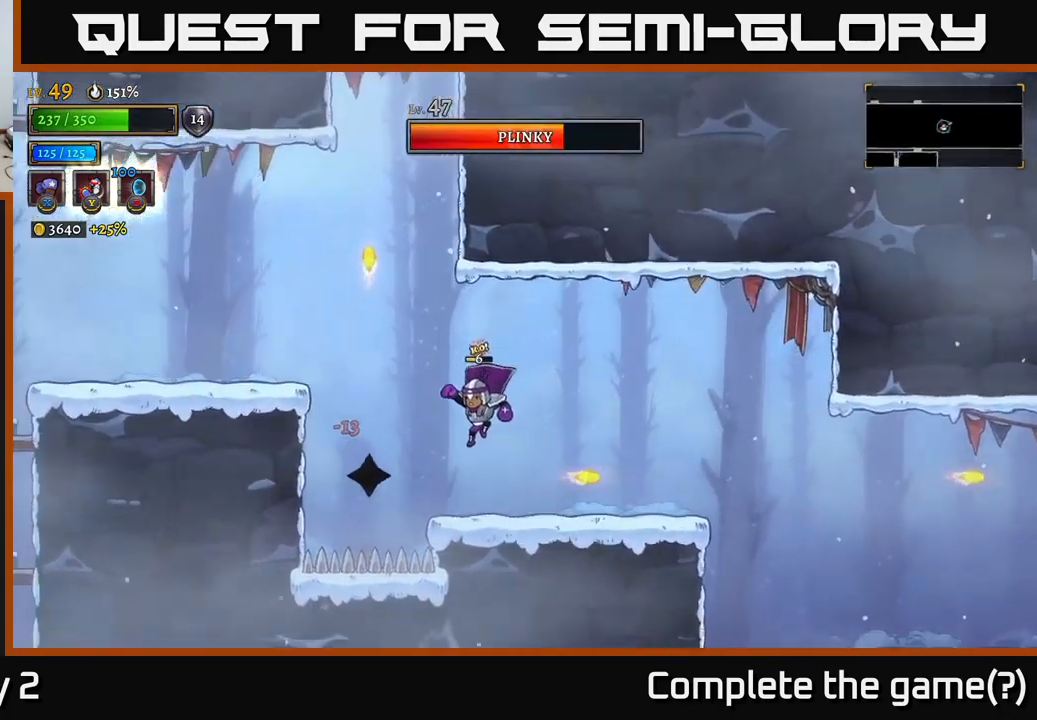
{"buttons": ["X"], "left_stick": "center", "right_stick": "center", "events": [[100, "left_stick", "center"], [116, "X", "down"]]}
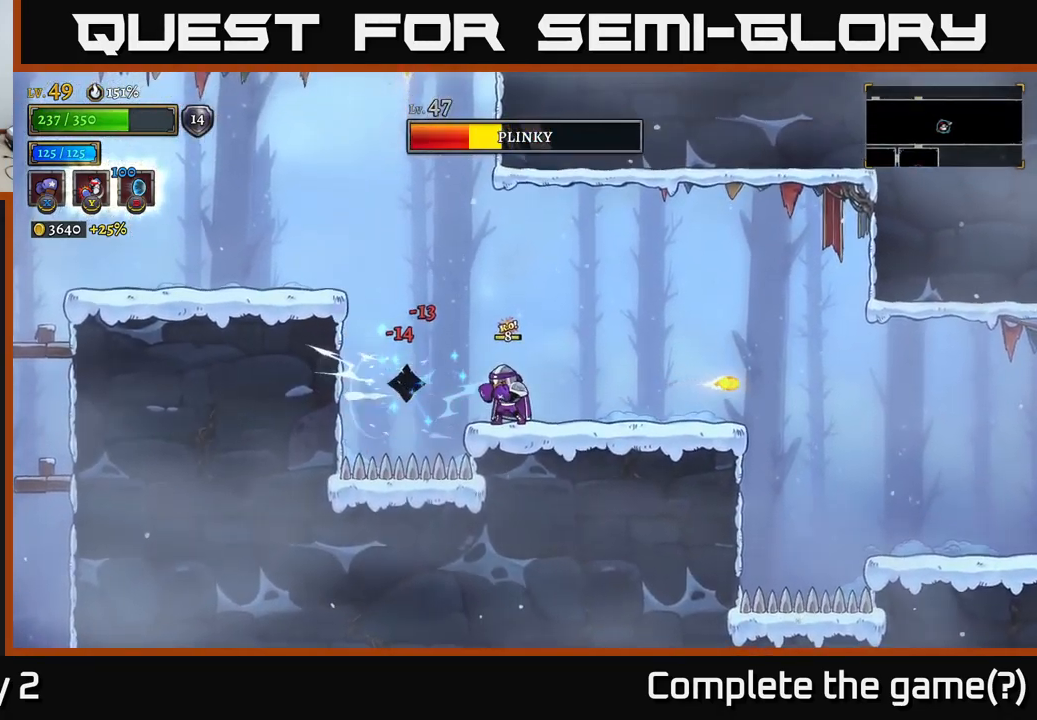
{"buttons": [], "left_stick": "center", "right_stick": "center", "events": [[450, "X", "up"]]}
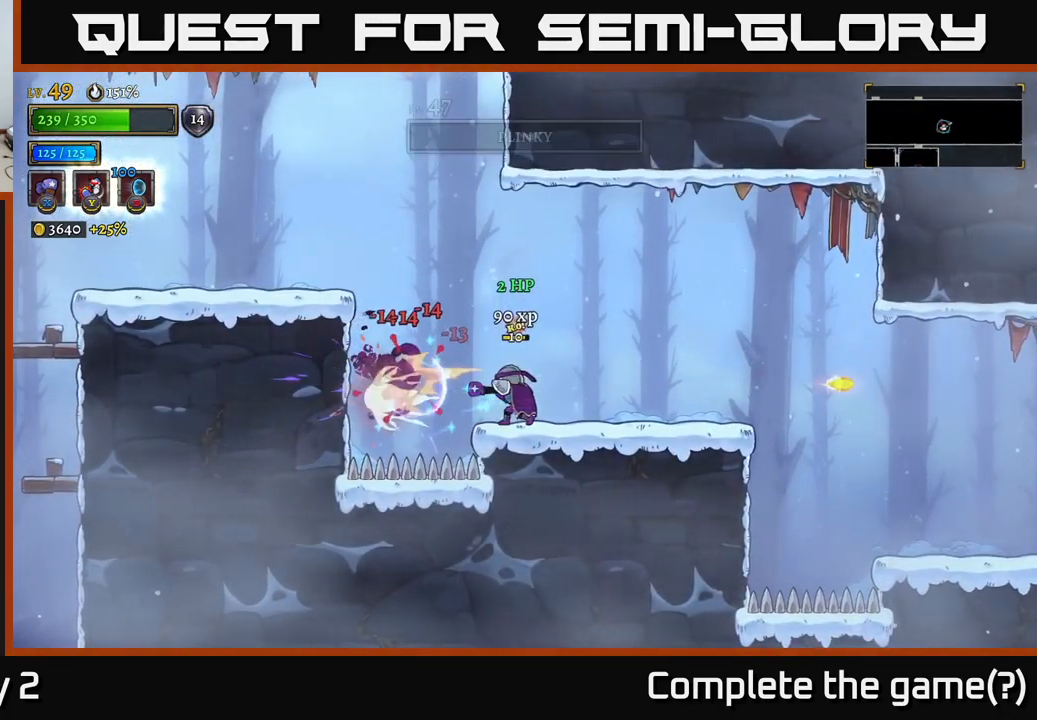
{"buttons": [], "left_stick": "right", "right_stick": "center", "events": [[150, "left_stick", "right"], [283, "R2", "down"], [450, "R2", "up"]]}
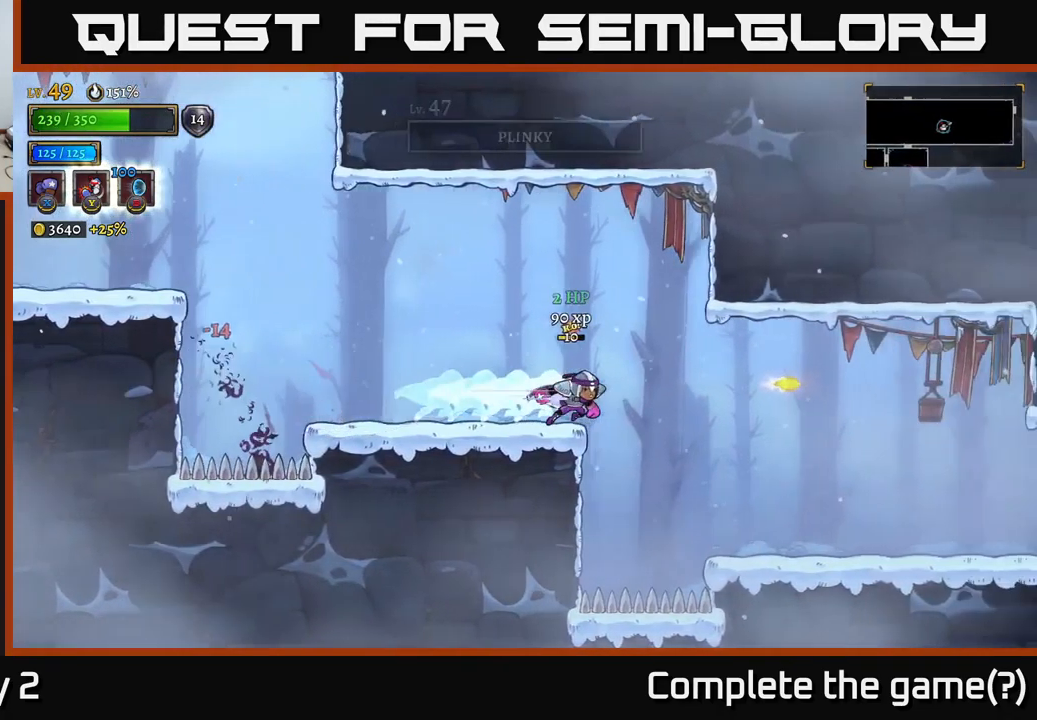
{"buttons": [], "left_stick": "right", "right_stick": "center", "events": []}
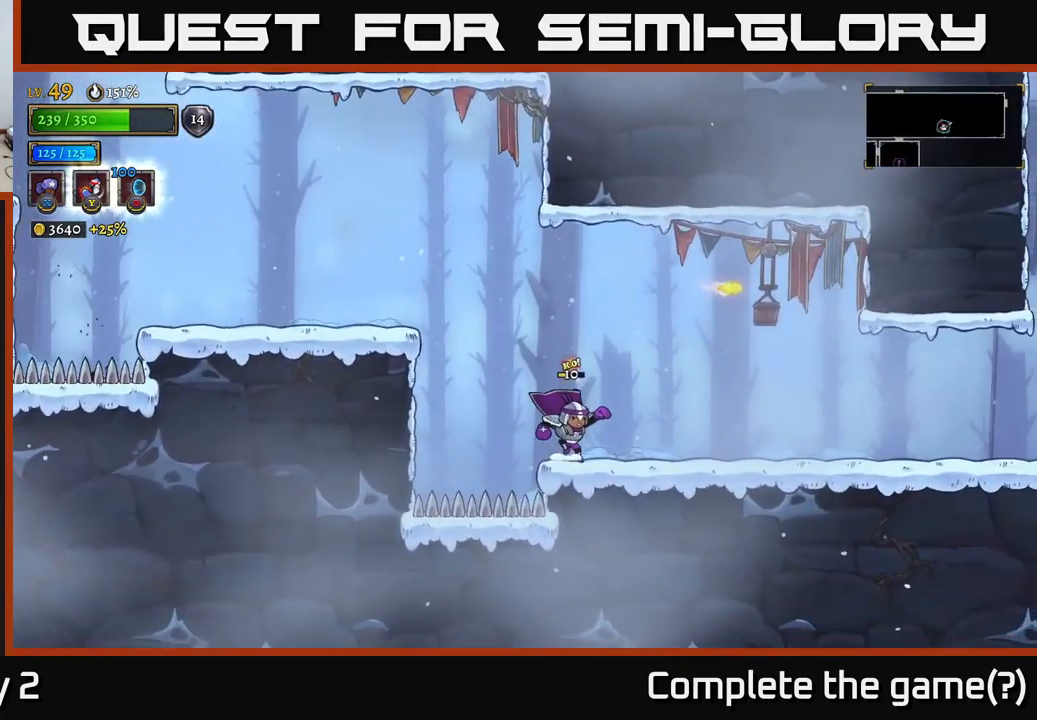
{"buttons": ["R2"], "left_stick": "right", "right_stick": "center", "events": [[116, "R2", "down"], [316, "R2", "up"], [466, "R2", "down"]]}
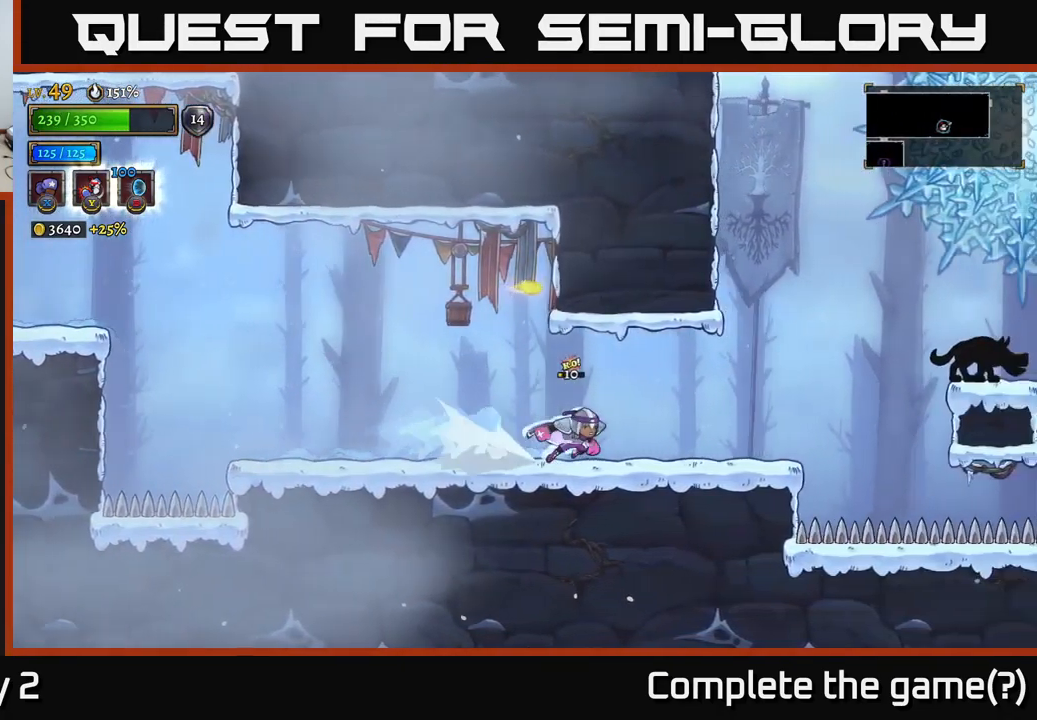
{"buttons": ["A"], "left_stick": "right", "right_stick": "center", "events": [[166, "R2", "up"], [400, "A", "down"]]}
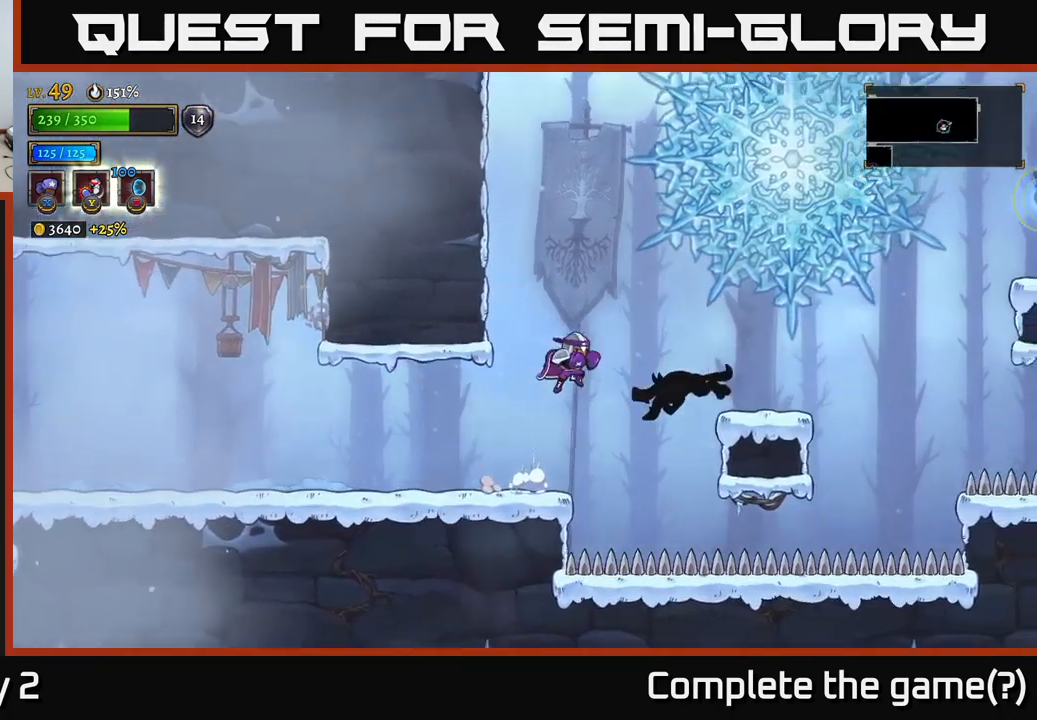
{"buttons": ["X"], "left_stick": "center", "right_stick": "center", "events": [[16, "X", "down"], [50, "A", "up"], [150, "left_stick", "center"]]}
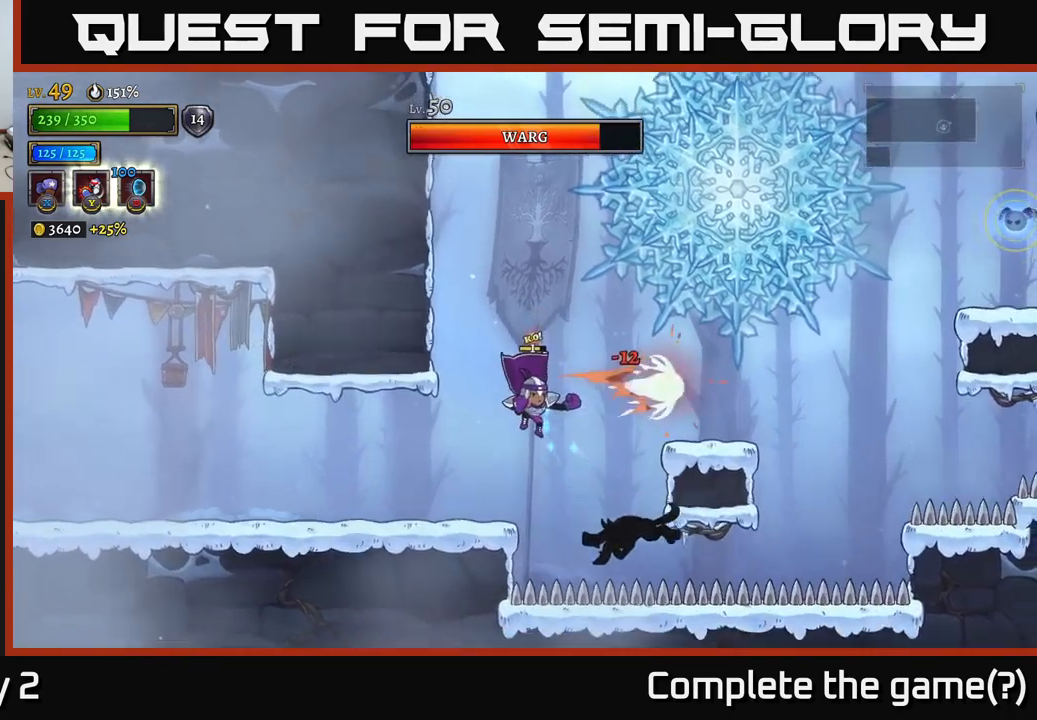
{"buttons": [], "left_stick": "right", "right_stick": "center", "events": [[67, "X", "up"], [100, "left_stick", "left"], [500, "left_stick", "right"]]}
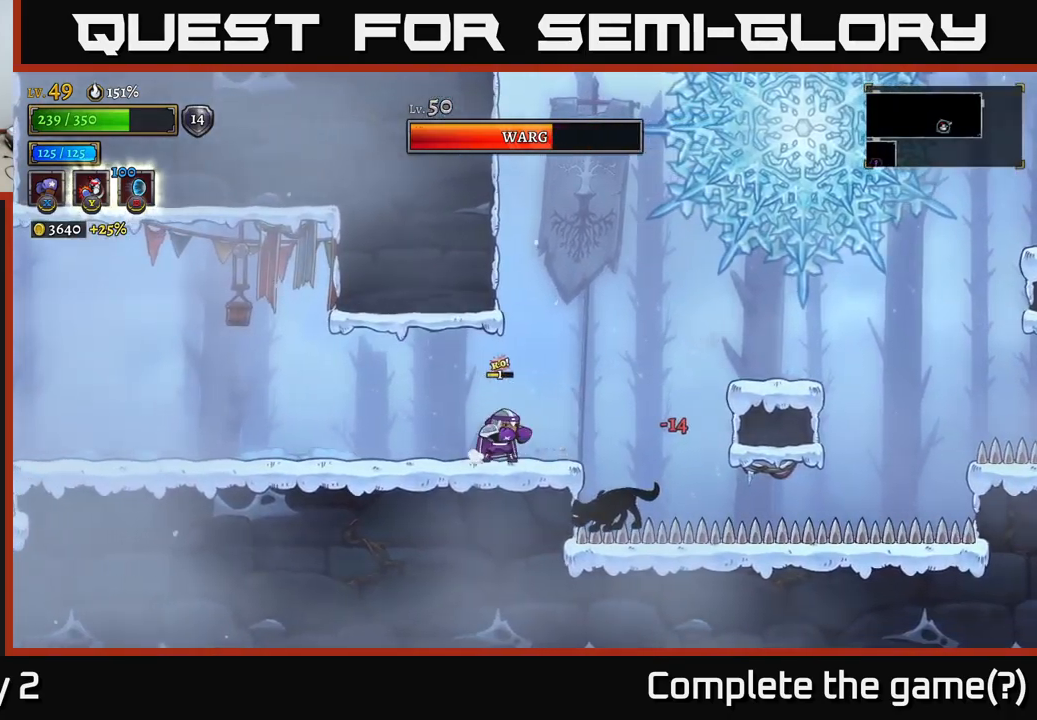
{"buttons": ["X"], "left_stick": "center", "right_stick": "center", "events": [[50, "X", "down"], [217, "left_stick", "center"]]}
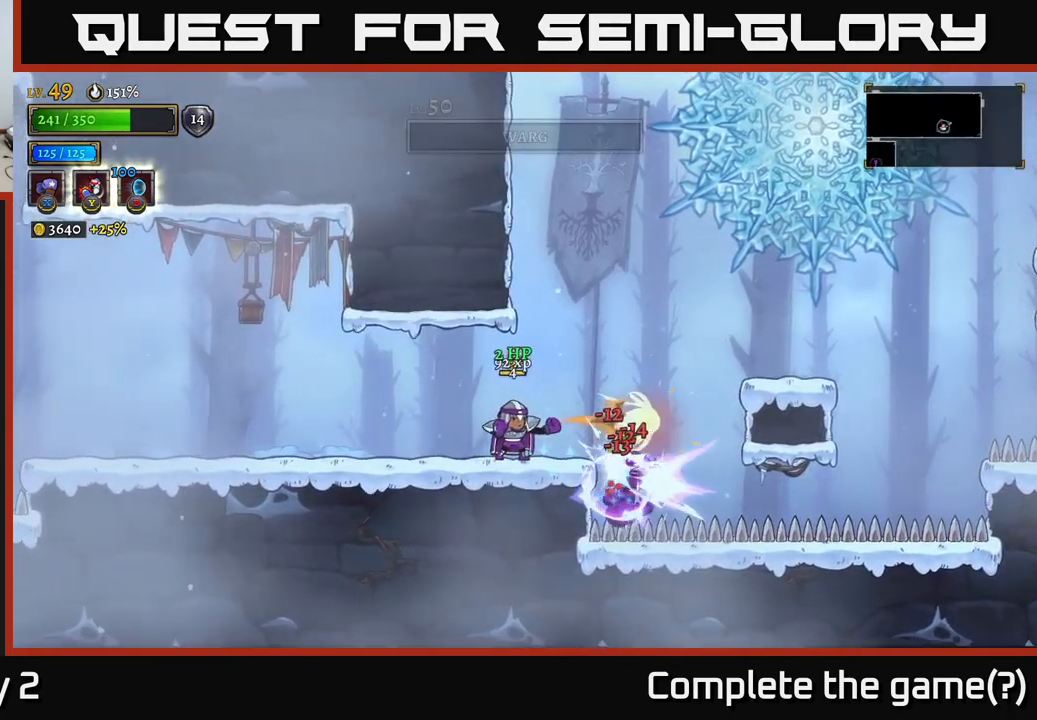
{"buttons": [], "left_stick": "right", "right_stick": "center", "events": [[83, "X", "up"], [250, "left_stick", "right"]]}
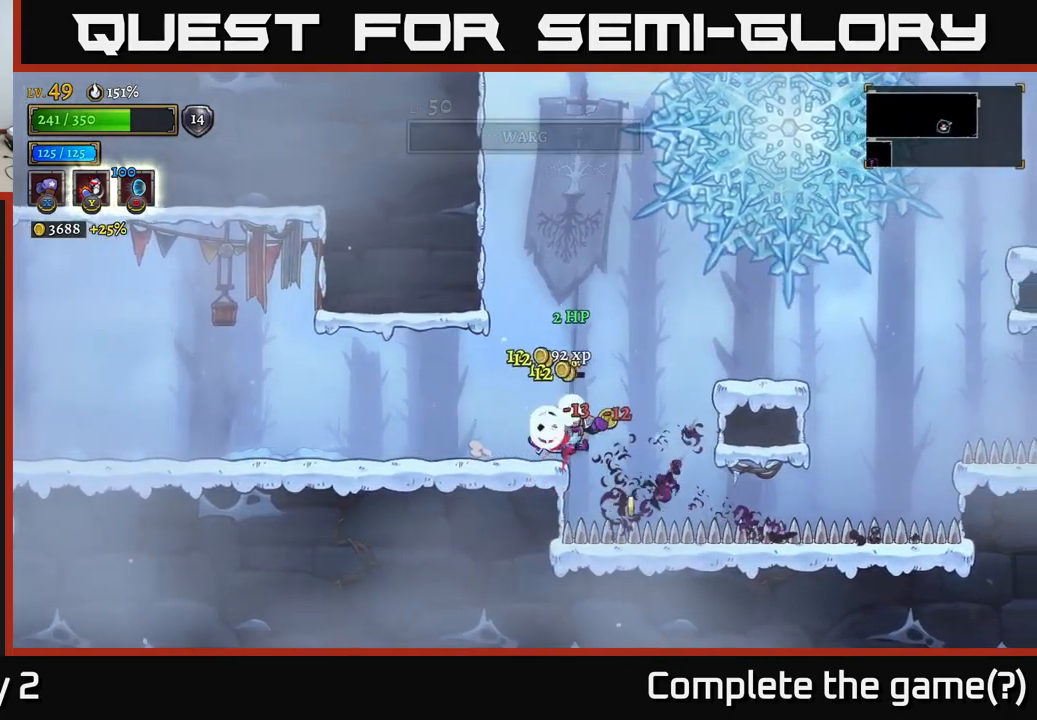
{"buttons": [], "left_stick": "right", "right_stick": "center", "events": [[133, "A", "down"], [300, "A", "up"]]}
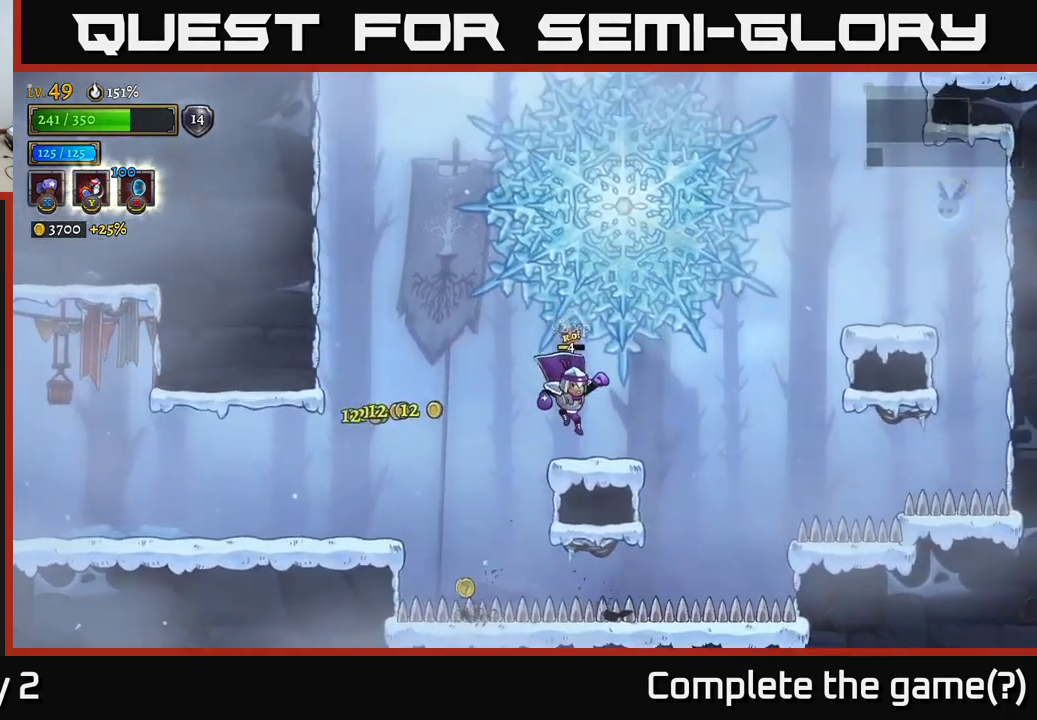
{"buttons": [], "left_stick": "right", "right_stick": "center", "events": [[67, "left_stick", "center"], [250, "left_stick", "right"]]}
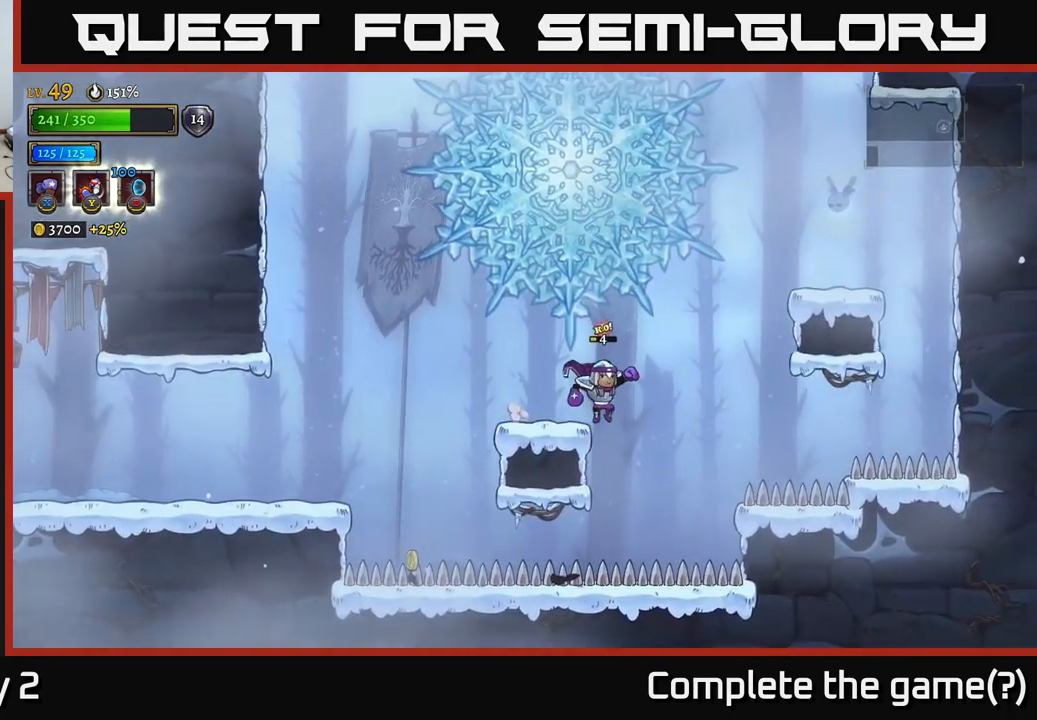
{"buttons": ["A"], "left_stick": "left", "right_stick": "center", "events": [[50, "left_stick", "center"], [100, "left_stick", "left"], [300, "left_stick", "center"], [333, "A", "down"], [383, "left_stick", "left"]]}
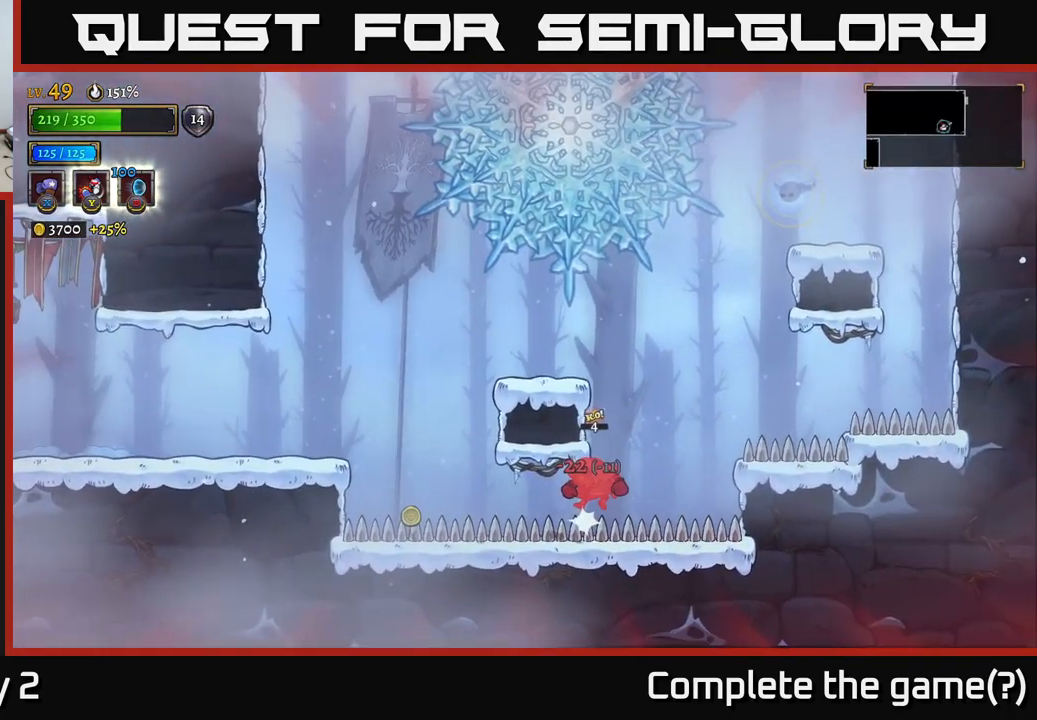
{"buttons": [], "left_stick": "right", "right_stick": "center", "events": [[17, "left_stick", "center"], [100, "left_stick", "right"], [117, "A", "up"], [300, "left_stick", "center"], [483, "left_stick", "right"]]}
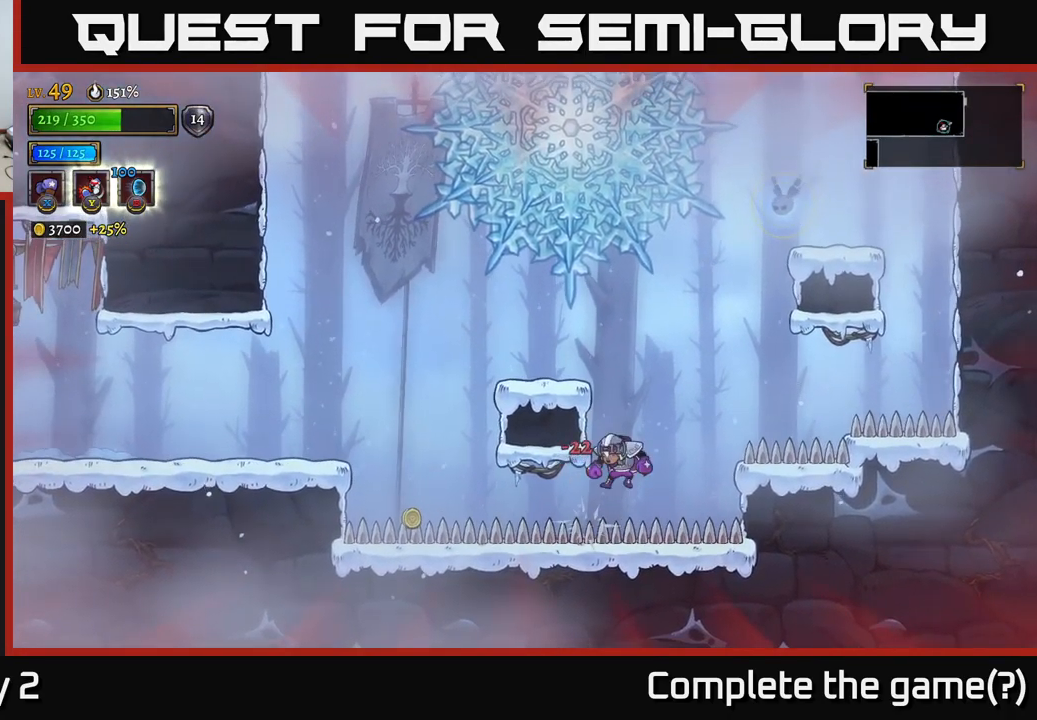
{"buttons": [], "left_stick": "left", "right_stick": "center", "events": [[250, "left_stick", "center"], [433, "left_stick", "left"]]}
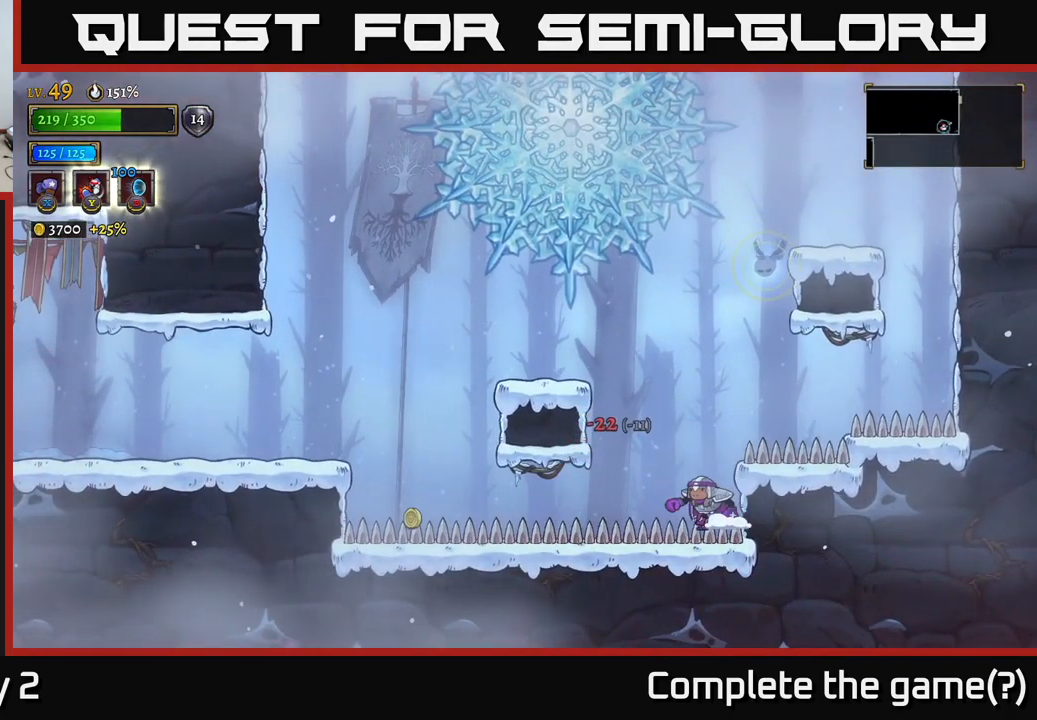
{"buttons": [], "left_stick": "left", "right_stick": "center", "events": [[67, "A", "down"], [350, "A", "up"]]}
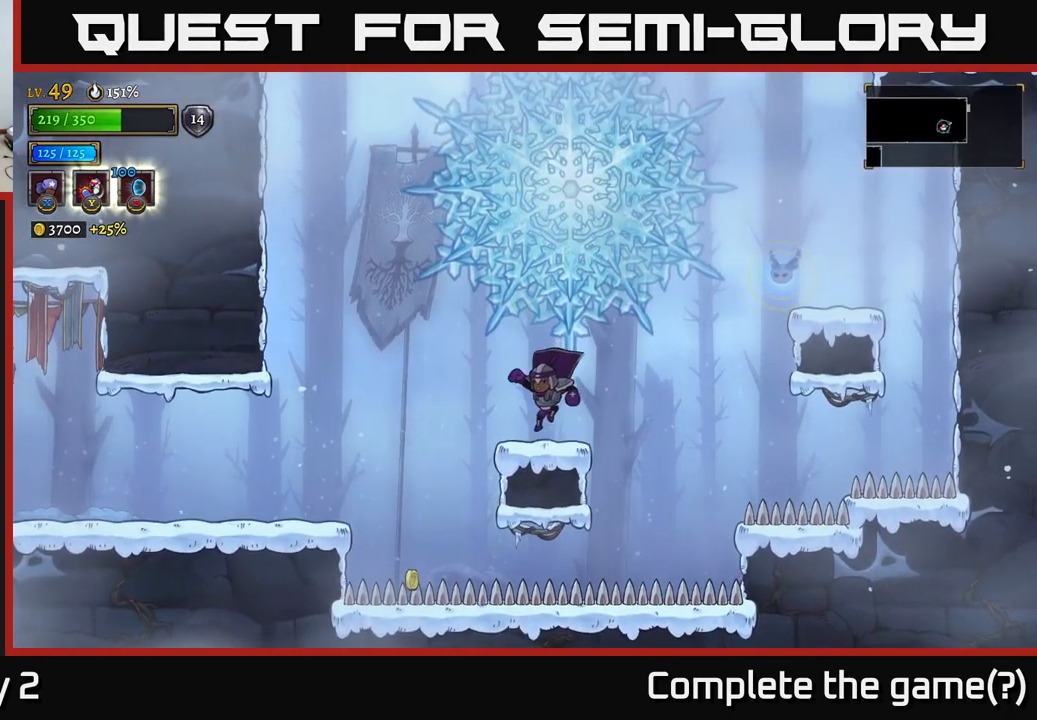
{"buttons": [], "left_stick": "center", "right_stick": "center", "events": [[133, "left_stick", "right"], [266, "left_stick", "center"]]}
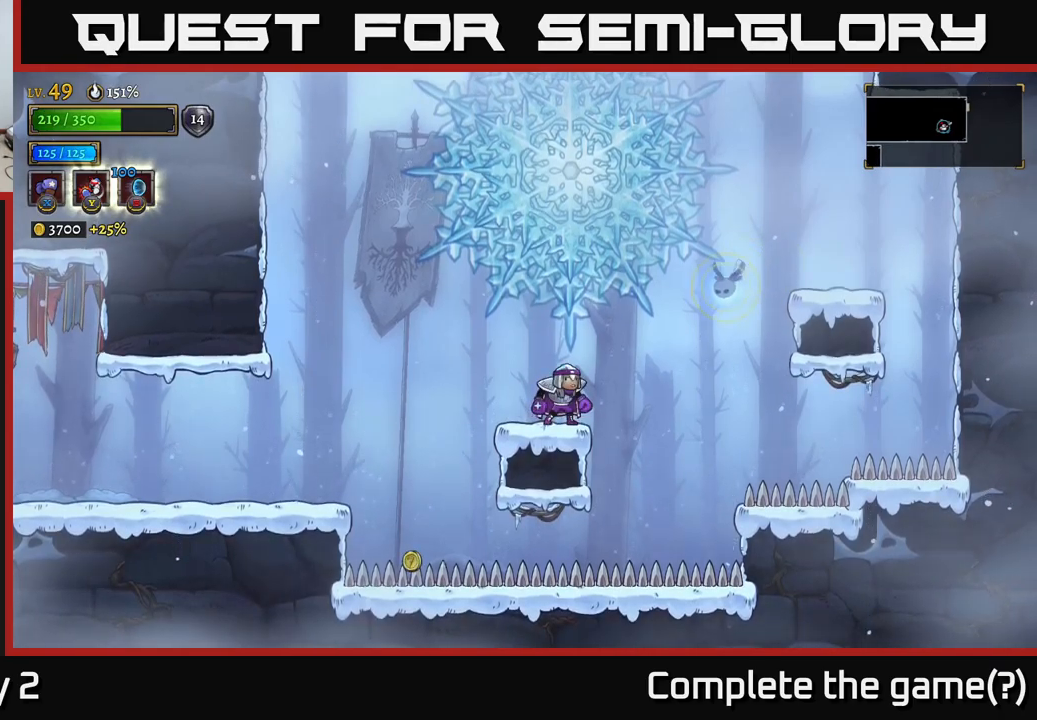
{"buttons": [], "left_stick": "center", "right_stick": "center", "events": []}
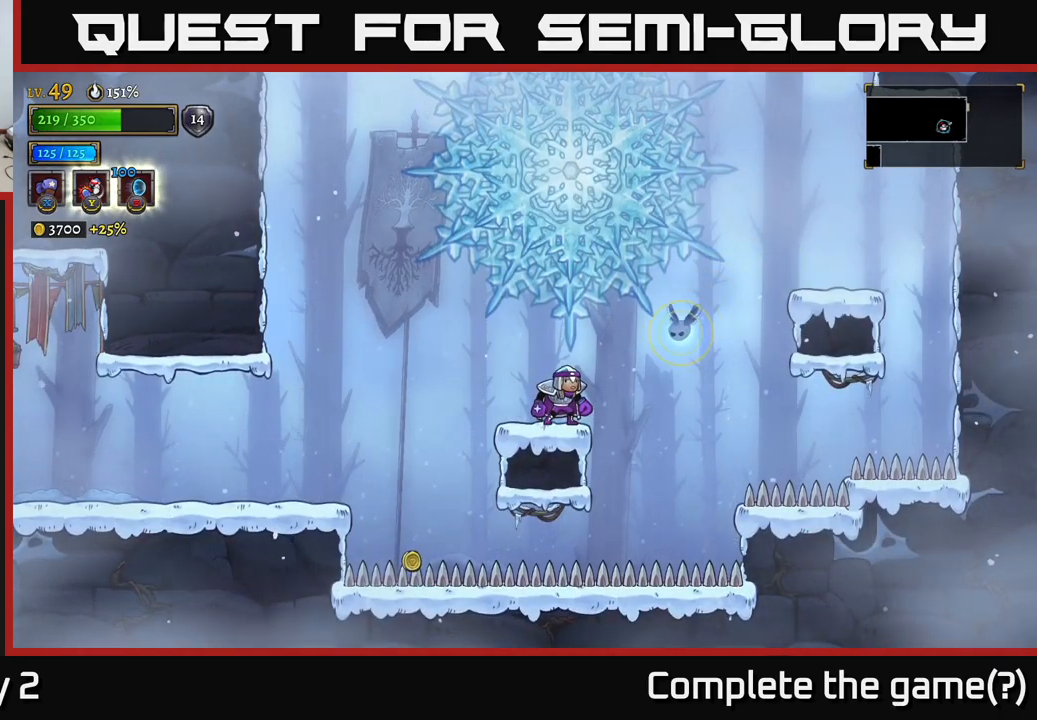
{"buttons": [], "left_stick": "left", "right_stick": "center", "events": [[300, "left_stick", "left"]]}
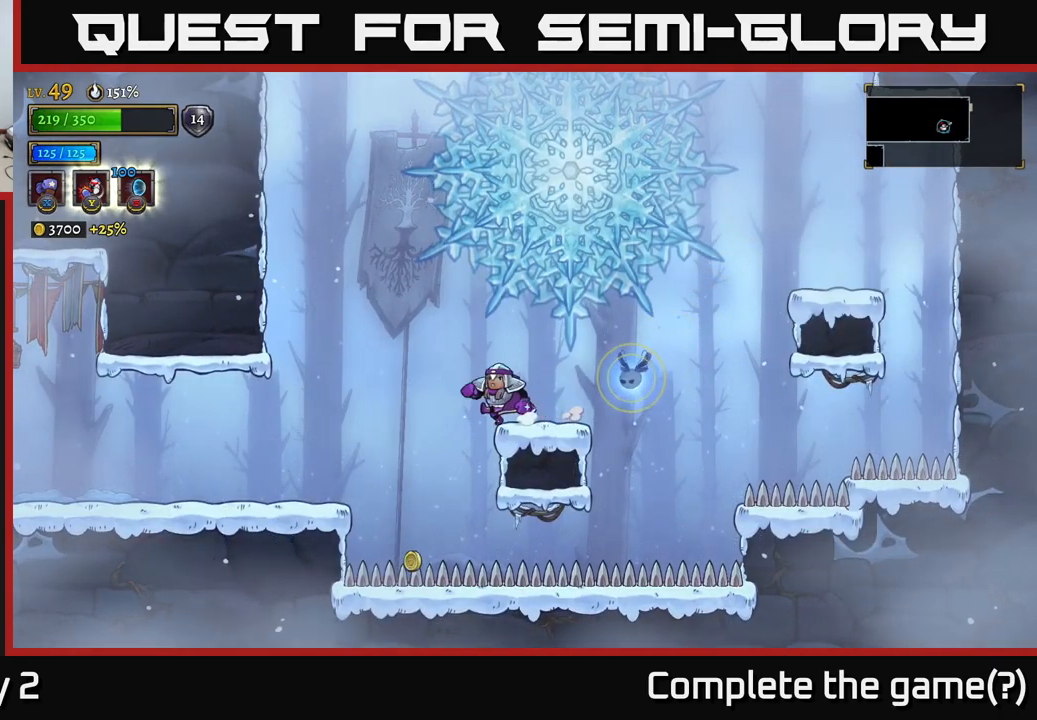
{"buttons": [], "left_stick": "left", "right_stick": "center", "events": [[67, "A", "down"], [100, "A", "up"]]}
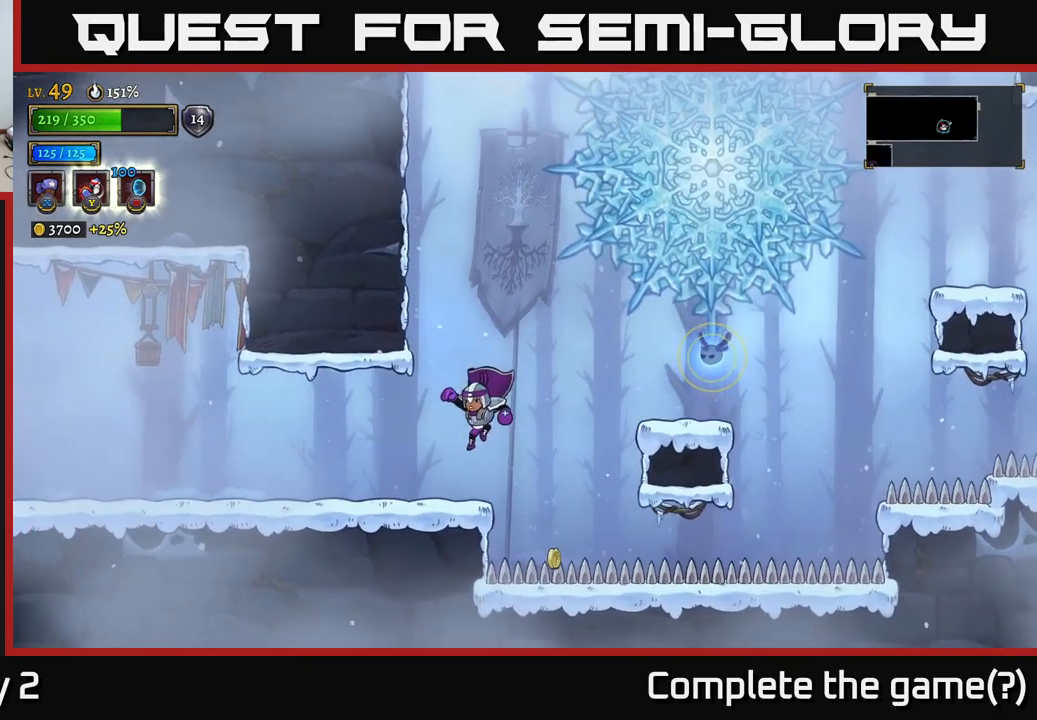
{"buttons": [], "left_stick": "center", "right_stick": "center", "events": [[134, "left_stick", "center"]]}
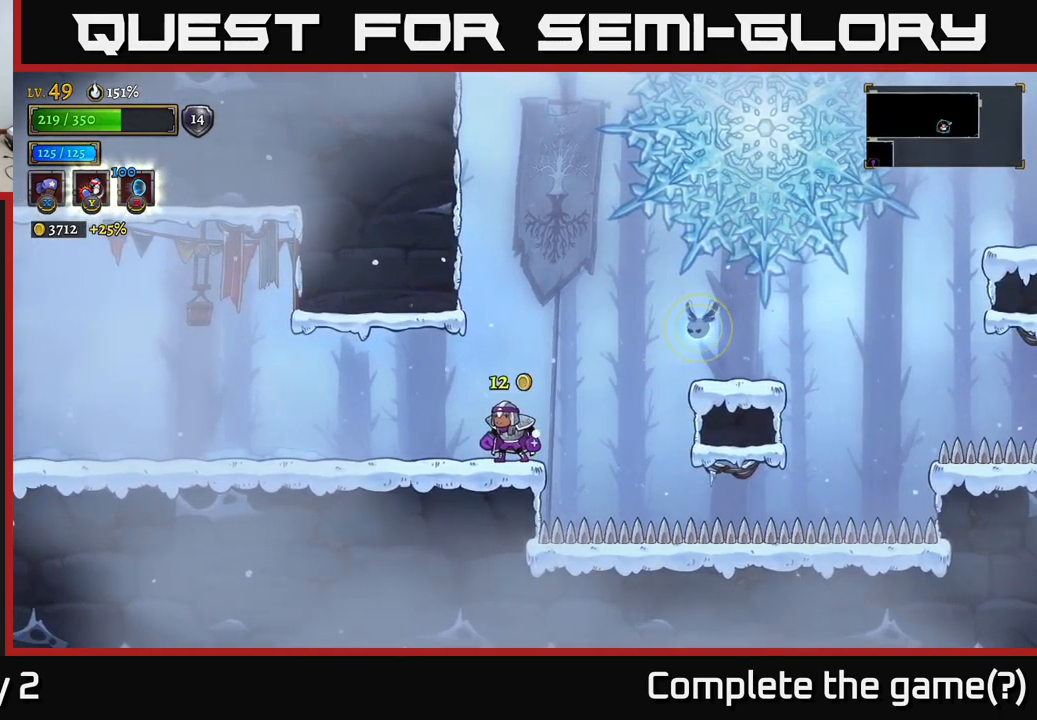
{"buttons": ["A"], "left_stick": "center", "right_stick": "center", "events": [[500, "A", "down"]]}
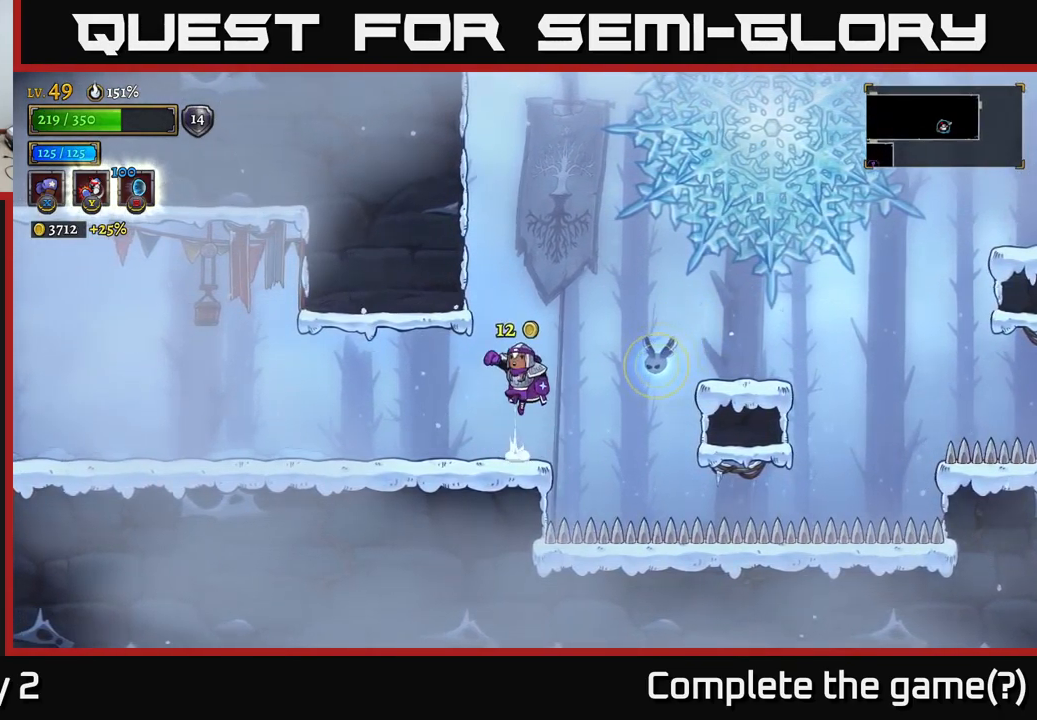
{"buttons": ["L1"], "left_stick": "center", "right_stick": "center", "events": [[84, "left_stick", "right"], [217, "A", "up"], [317, "left_stick", "center"], [450, "L1", "down"]]}
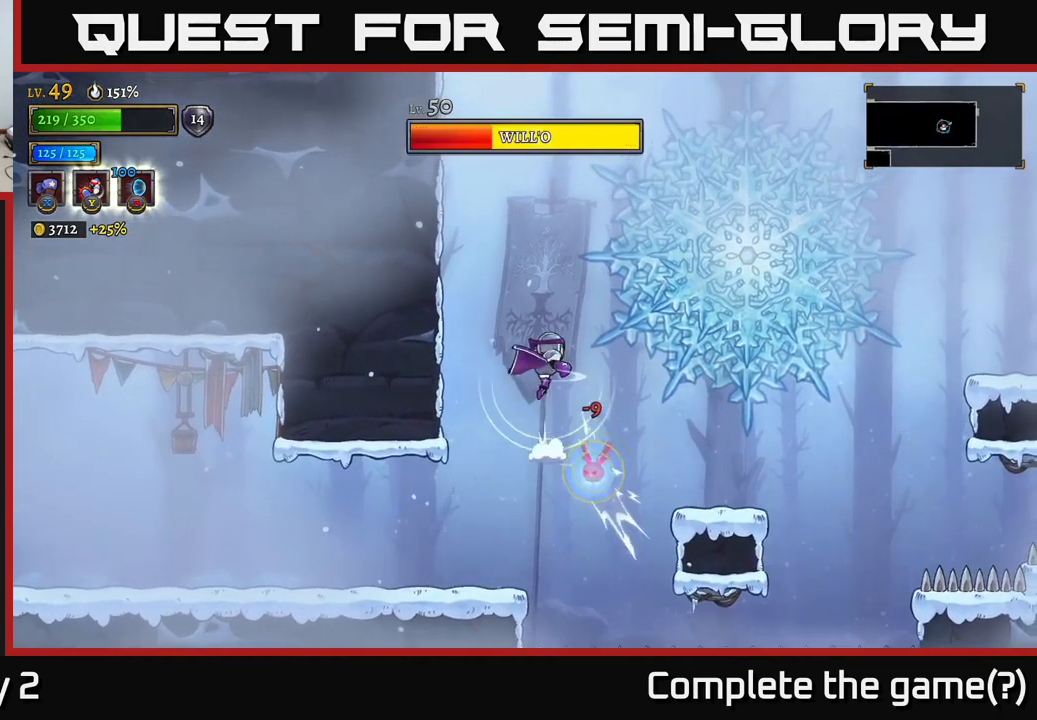
{"buttons": [], "left_stick": "center", "right_stick": "center", "events": [[100, "left_stick", "left"], [317, "left_stick", "center"], [334, "L1", "up"]]}
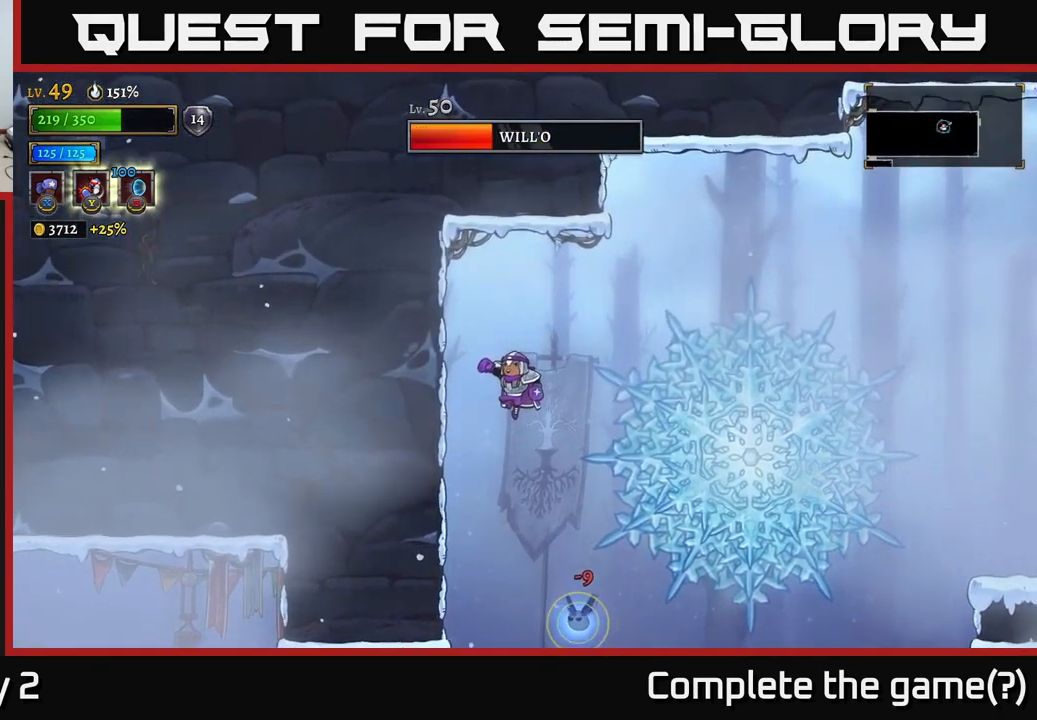
{"buttons": ["L1"], "left_stick": "center", "right_stick": "center", "events": [[134, "left_stick", "right"], [250, "left_stick", "center"], [467, "L1", "down"]]}
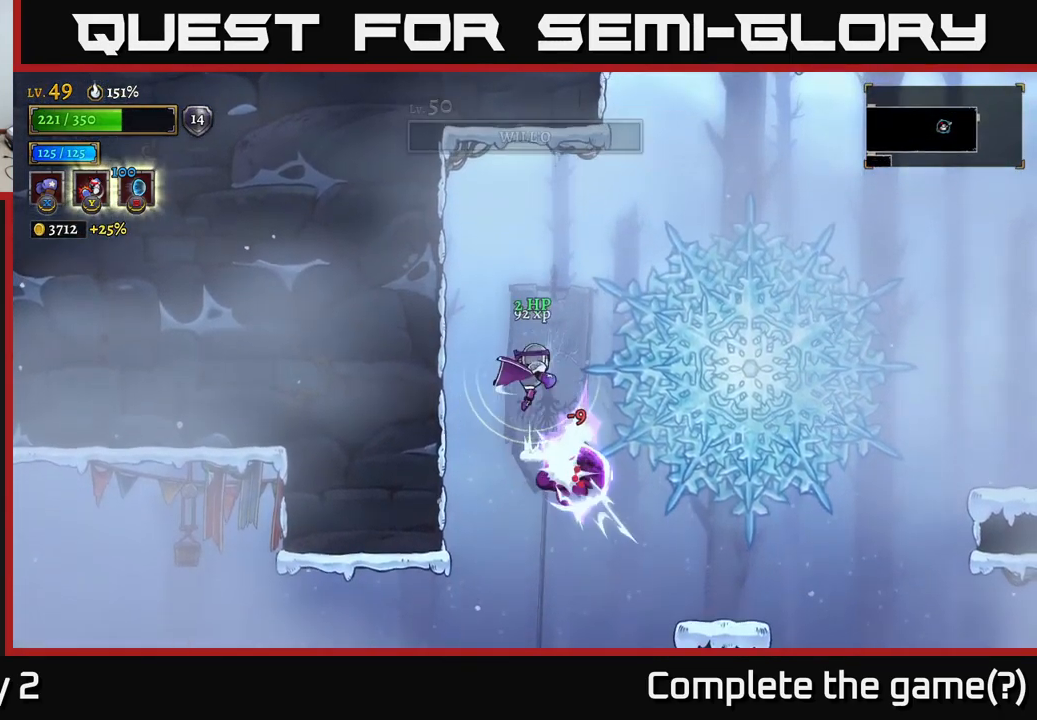
{"buttons": ["L1"], "left_stick": "center", "right_stick": "center", "events": []}